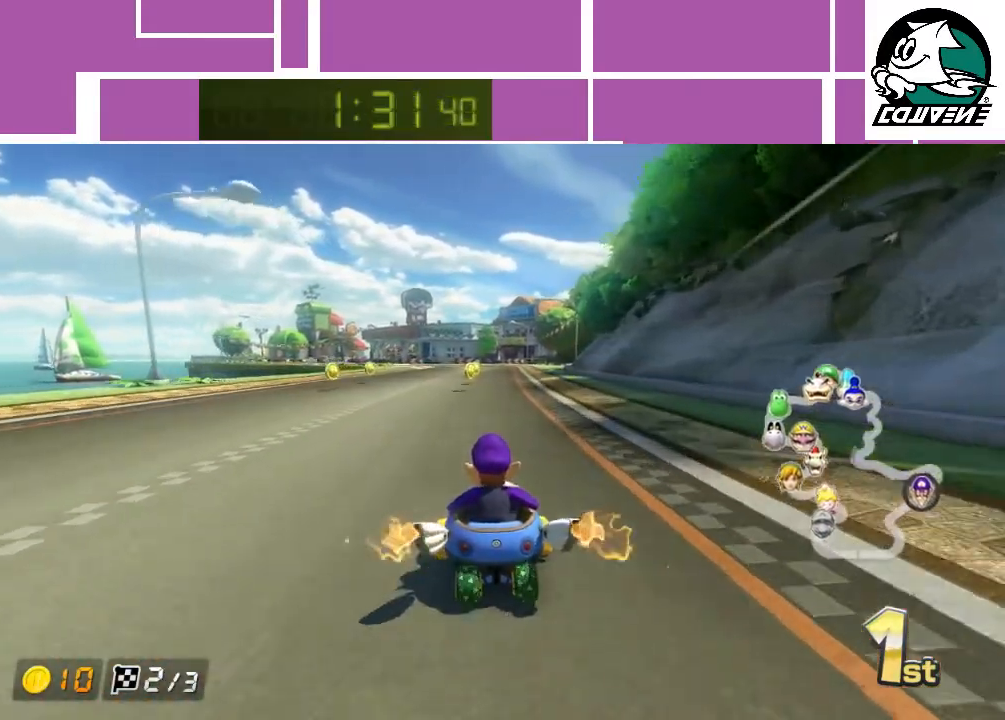
Gameplay with a controller (Nintendo layout); each line is a JSON object with the inputs held at the frame after it. "events" lists button and stick changes between this image and that frame as [ms after this image, input, new state], when the widget could be followed in between. Not read: L3 R3 right_stick.
{"buttons": ["A", "R1"], "left_stick": "left", "events": [[233, "R1", "down"], [233, "left_stick", "left"]]}
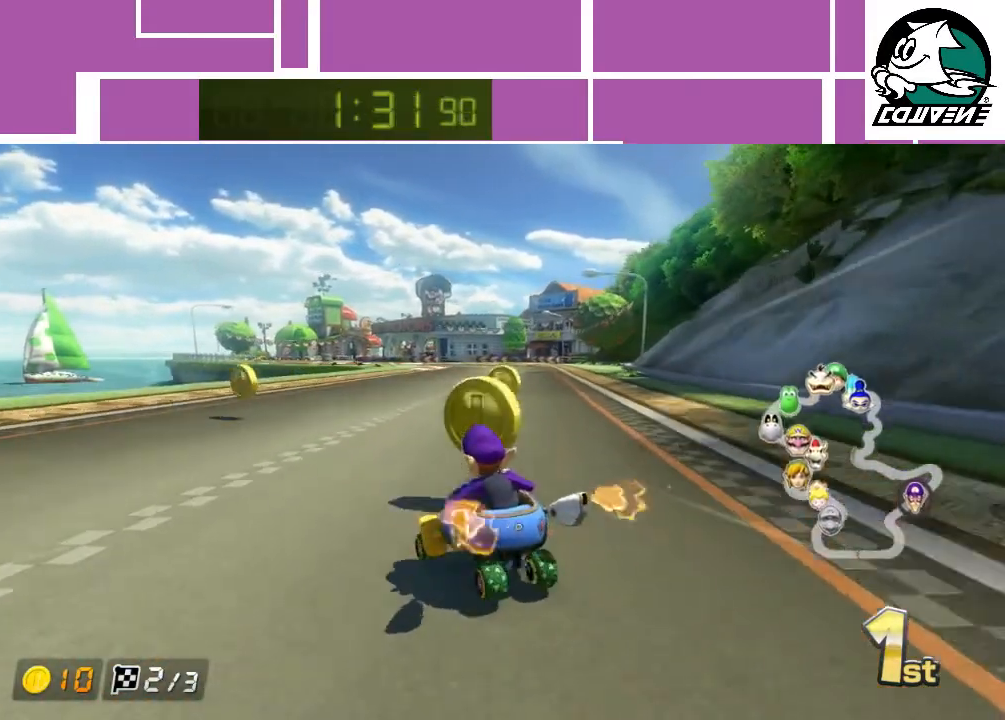
{"buttons": ["A", "R1"], "left_stick": "right", "events": [[267, "left_stick", "right"]]}
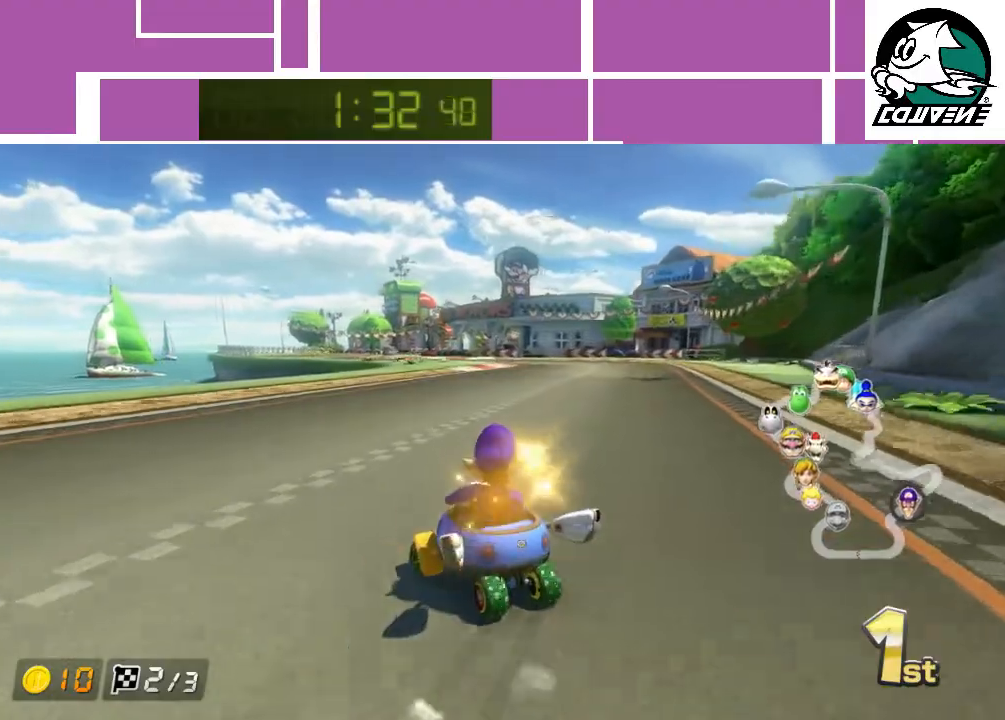
{"buttons": ["A", "R1"], "left_stick": "right", "events": []}
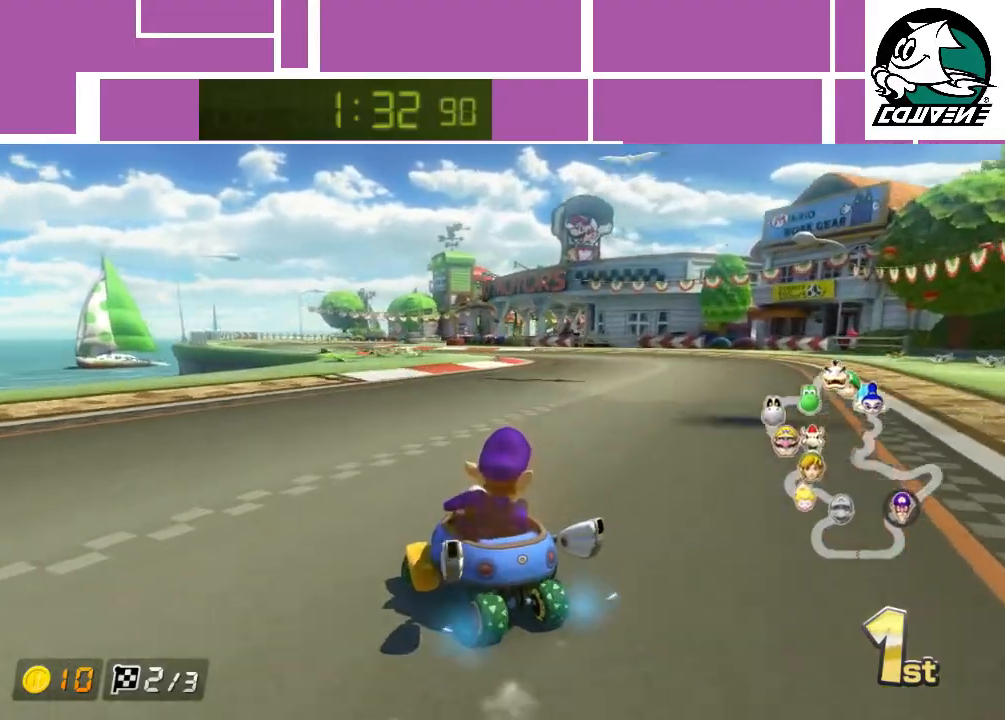
{"buttons": ["A", "R1"], "left_stick": "up-left", "events": [[50, "left_stick", "up-left"], [167, "left_stick", "right"], [333, "left_stick", "up-left"]]}
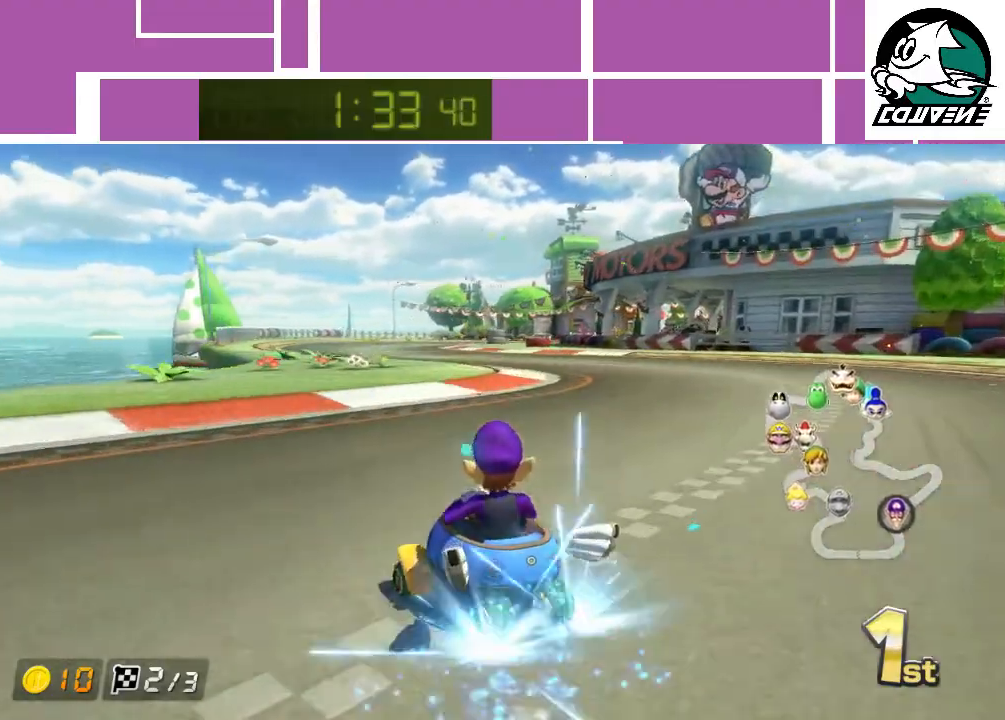
{"buttons": ["A", "R1"], "left_stick": "right", "events": [[33, "left_stick", "center"], [100, "R1", "up"], [167, "left_stick", "right"], [217, "R1", "down"]]}
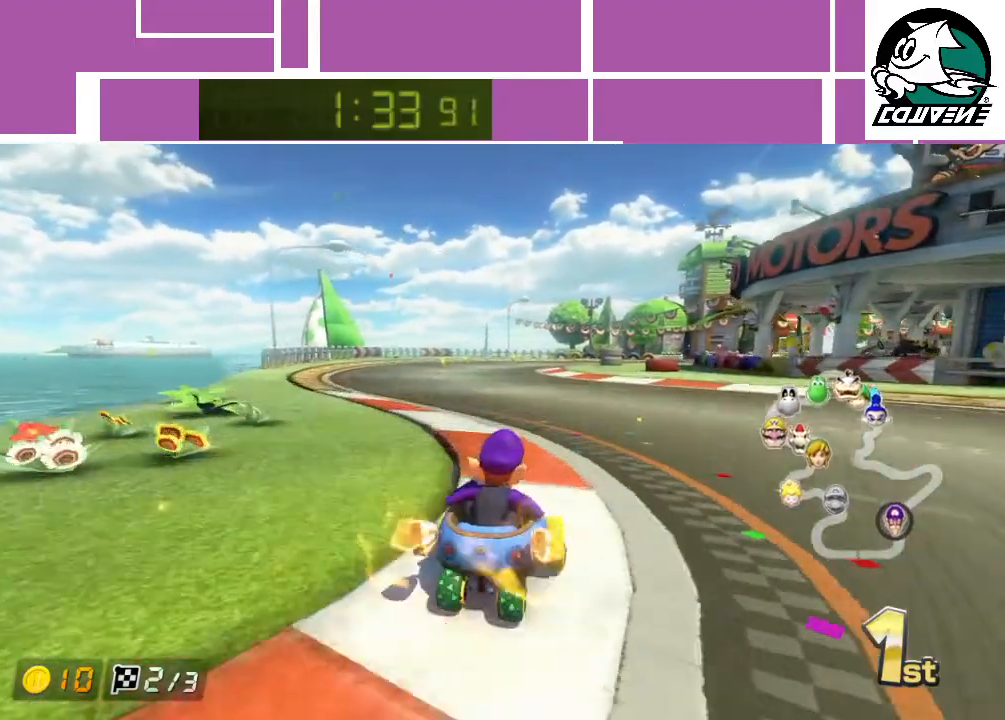
{"buttons": ["A", "R1"], "left_stick": "right", "events": []}
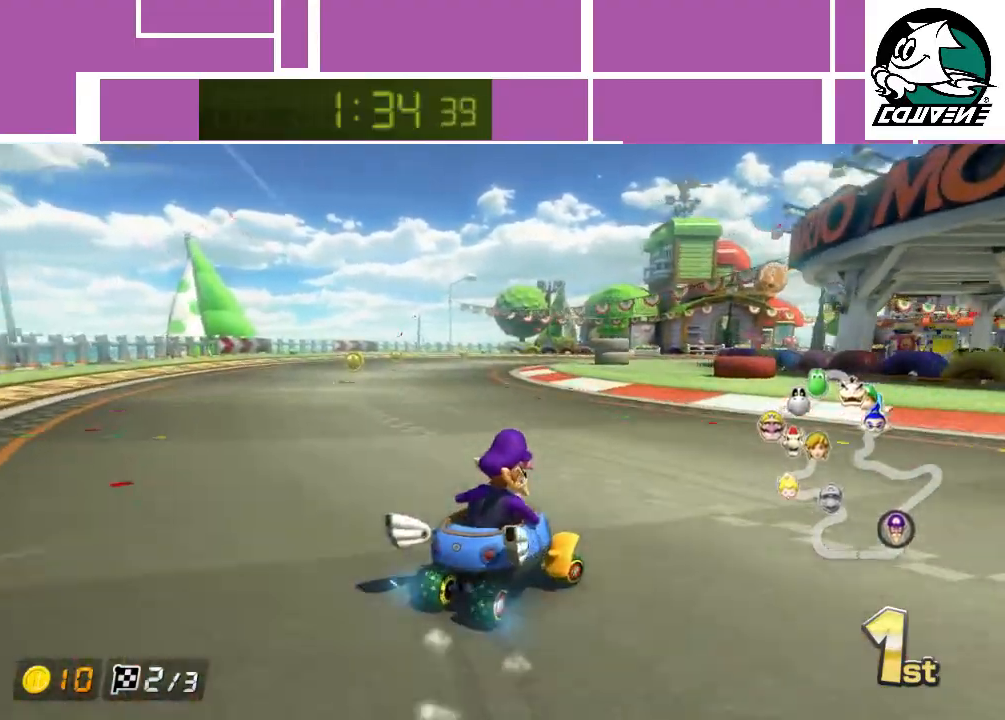
{"buttons": ["A", "R1"], "left_stick": "left", "events": [[167, "left_stick", "up-left"], [333, "left_stick", "left"]]}
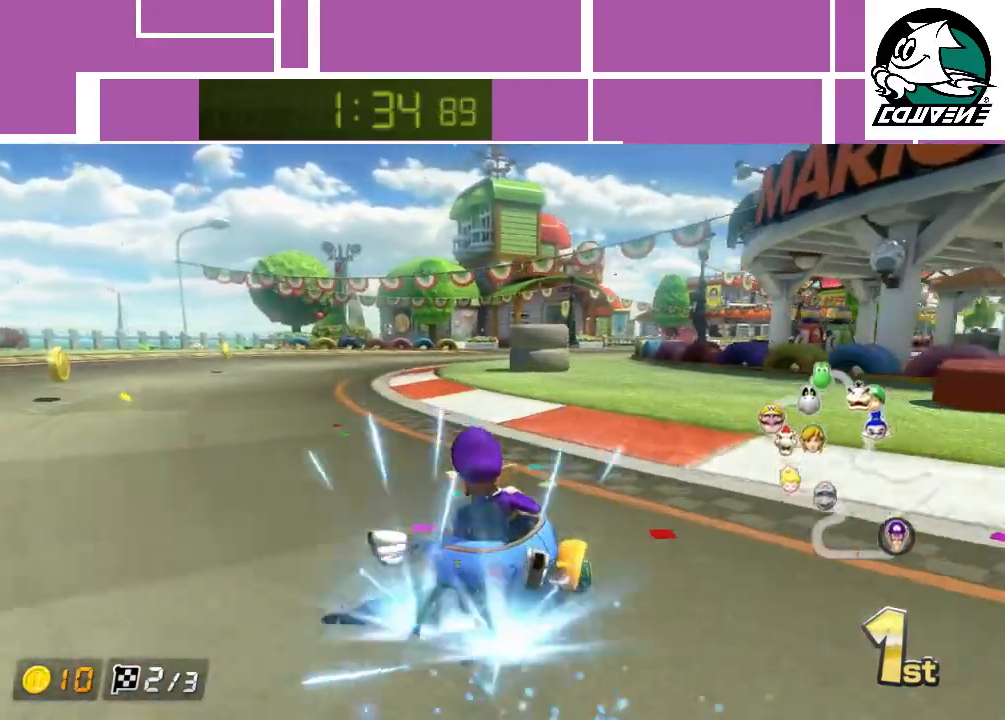
{"buttons": ["A", "R1"], "left_stick": "up-right", "events": [[350, "left_stick", "up-right"]]}
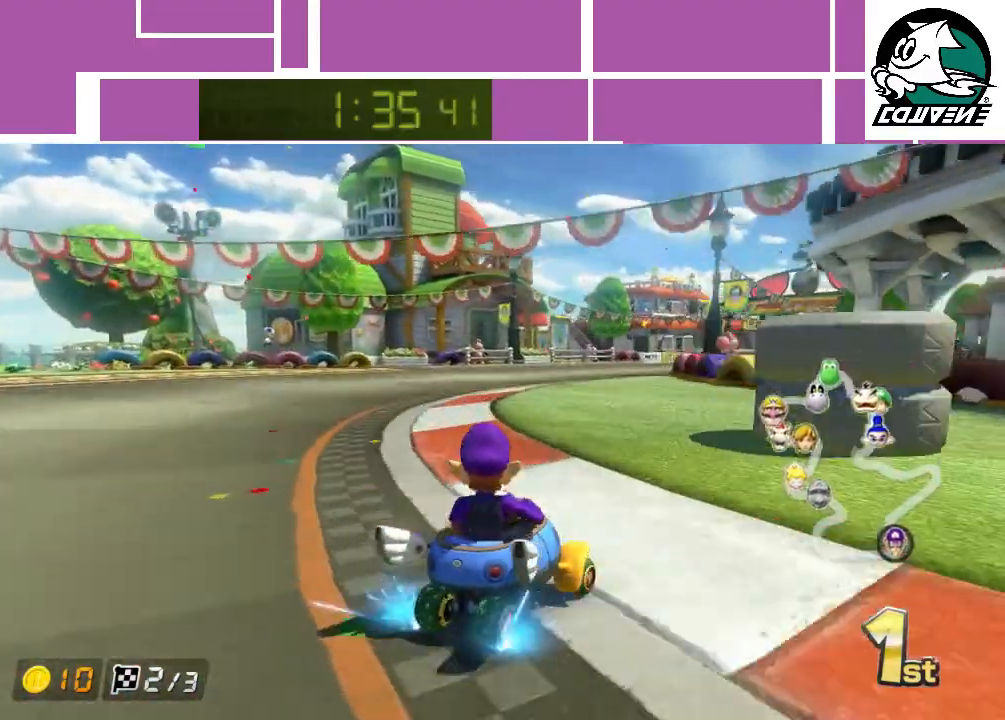
{"buttons": ["A", "R1"], "left_stick": "up-left", "events": [[467, "left_stick", "up-left"]]}
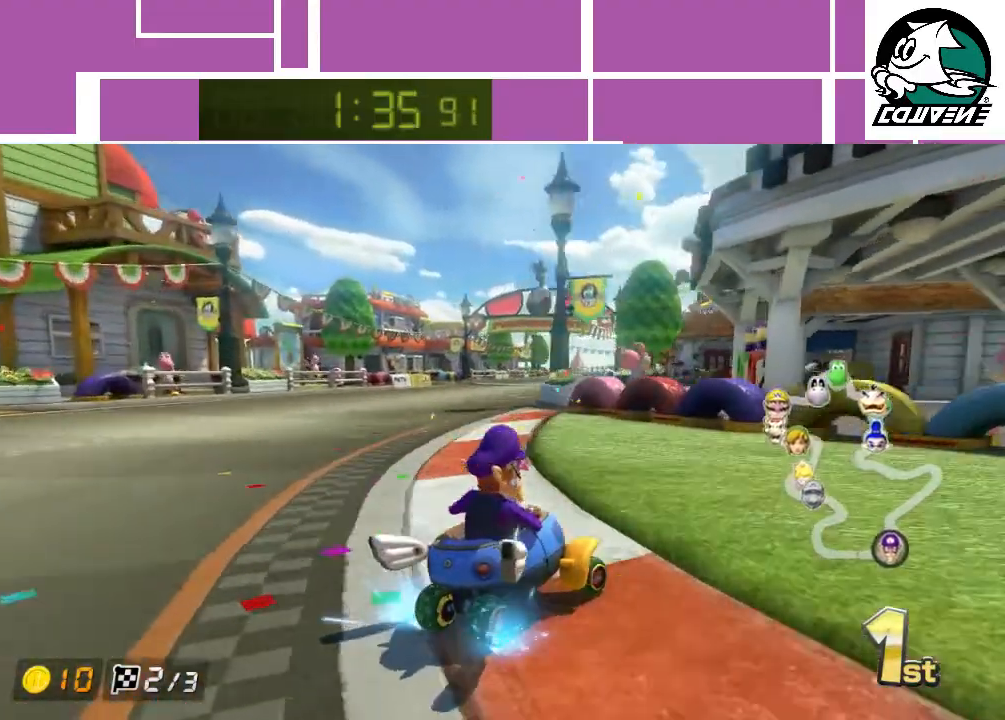
{"buttons": ["A"], "left_stick": "left", "events": [[67, "left_stick", "left"], [383, "R1", "up"]]}
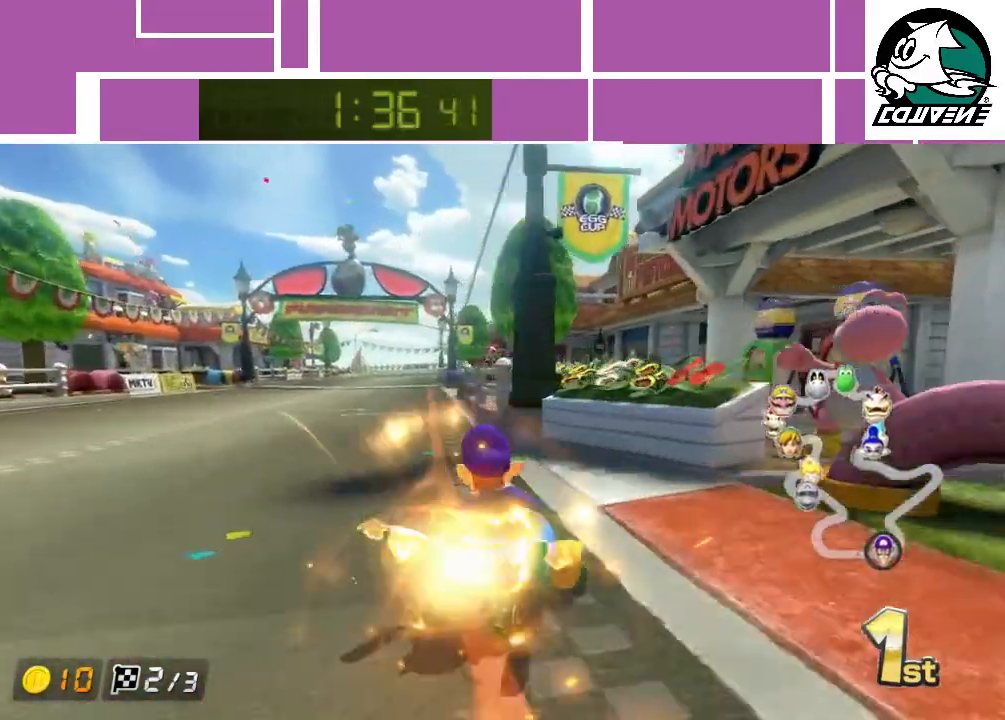
{"buttons": ["A"], "left_stick": "center", "events": [[317, "left_stick", "center"]]}
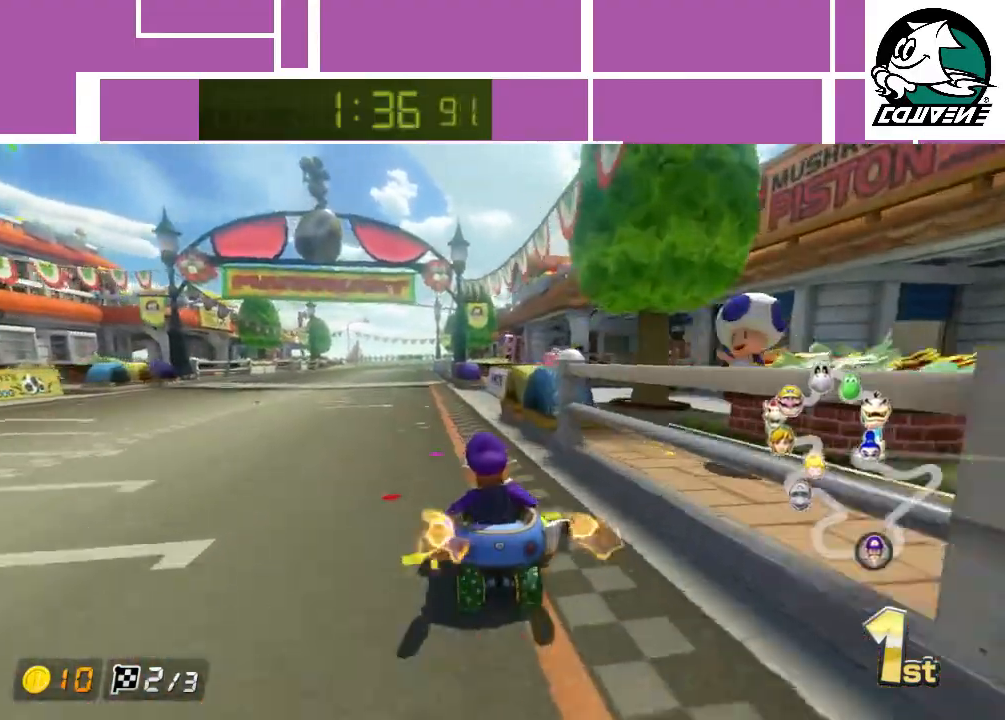
{"buttons": ["A"], "left_stick": "center", "events": [[50, "left_stick", "left"], [183, "left_stick", "center"]]}
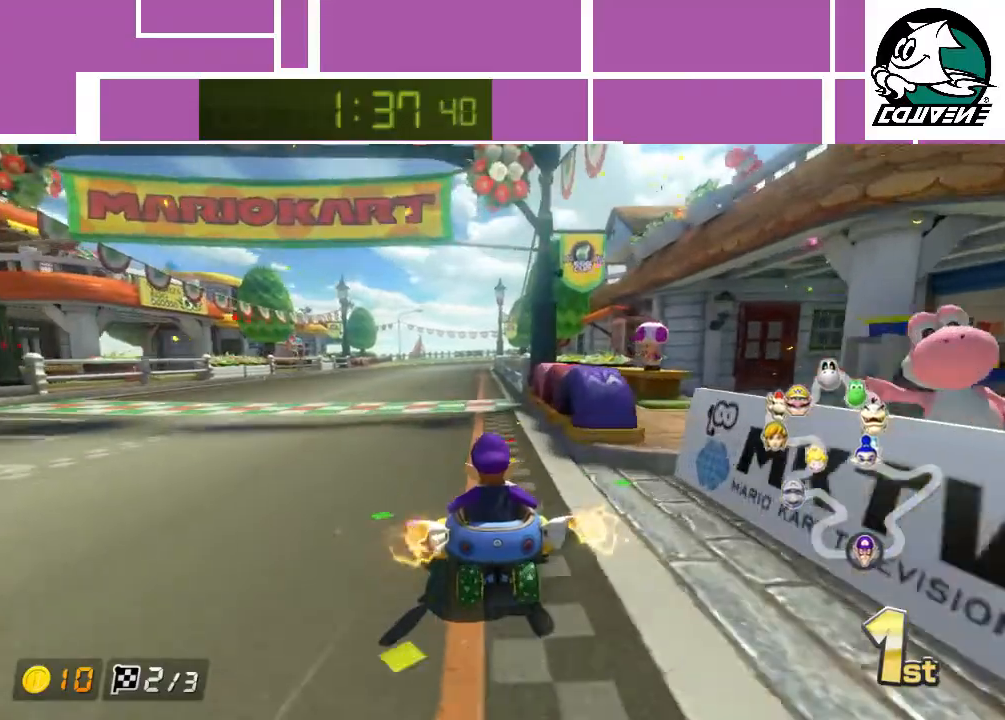
{"buttons": ["A", "R1"], "left_stick": "right", "events": [[467, "R1", "down"], [467, "left_stick", "right"]]}
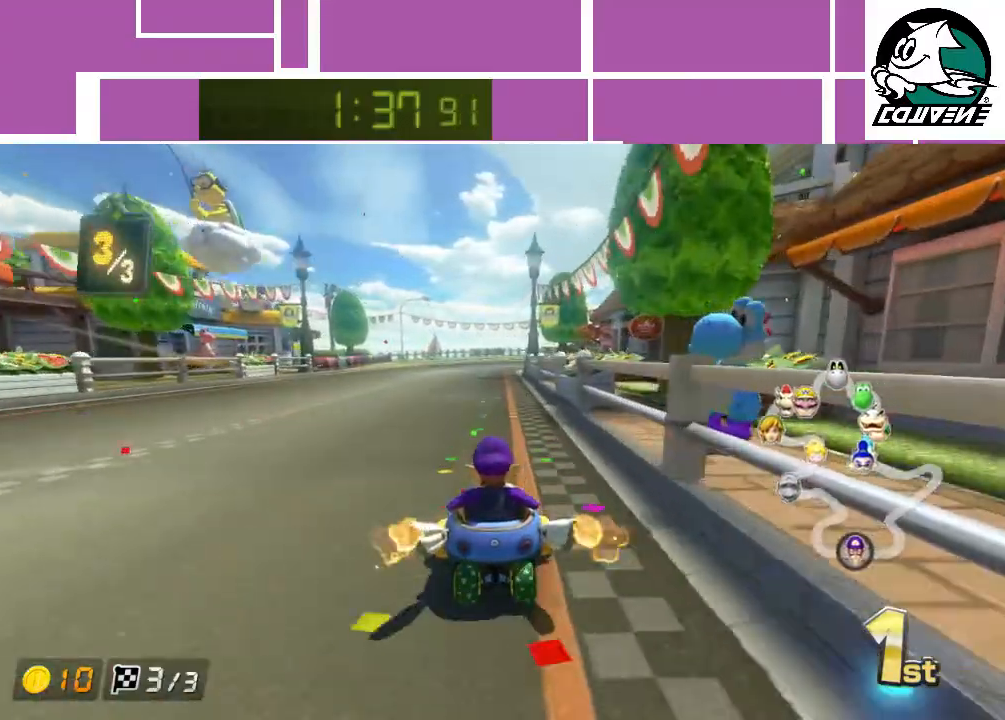
{"buttons": ["A", "R1"], "left_stick": "right", "events": []}
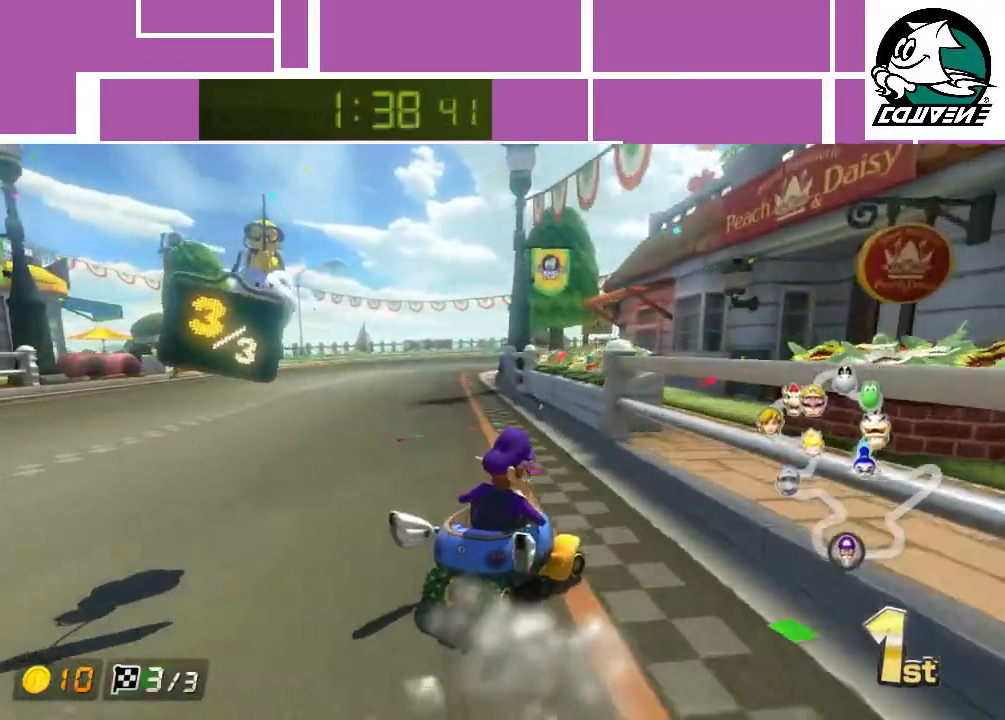
{"buttons": ["A", "R1"], "left_stick": "up-left", "events": [[67, "left_stick", "up-left"]]}
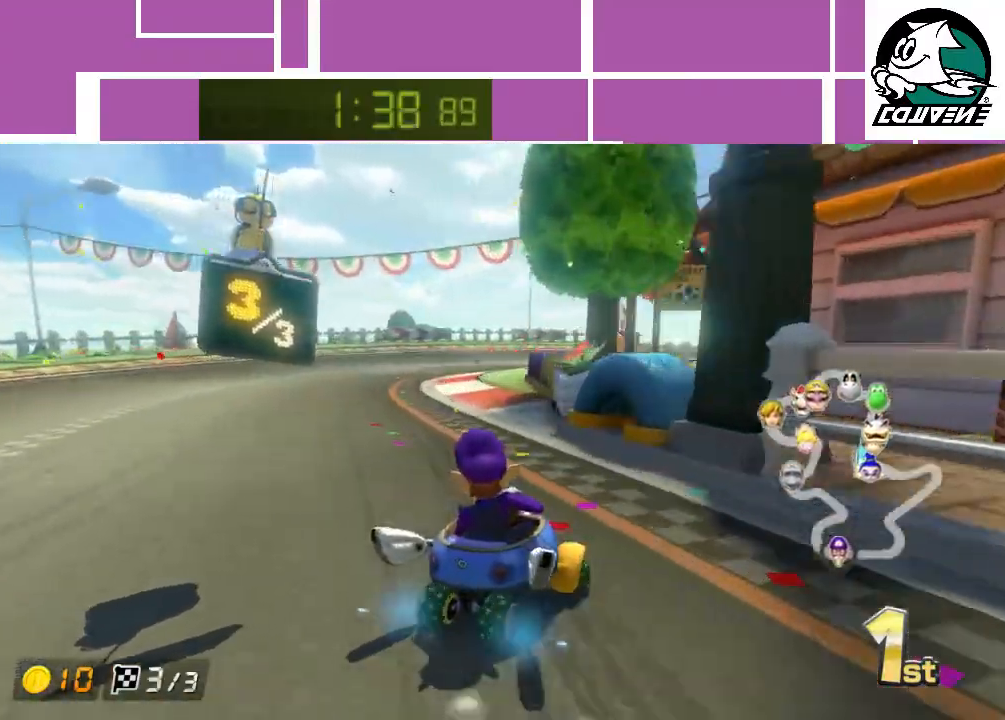
{"buttons": ["A", "R1"], "left_stick": "right", "events": [[150, "left_stick", "right"]]}
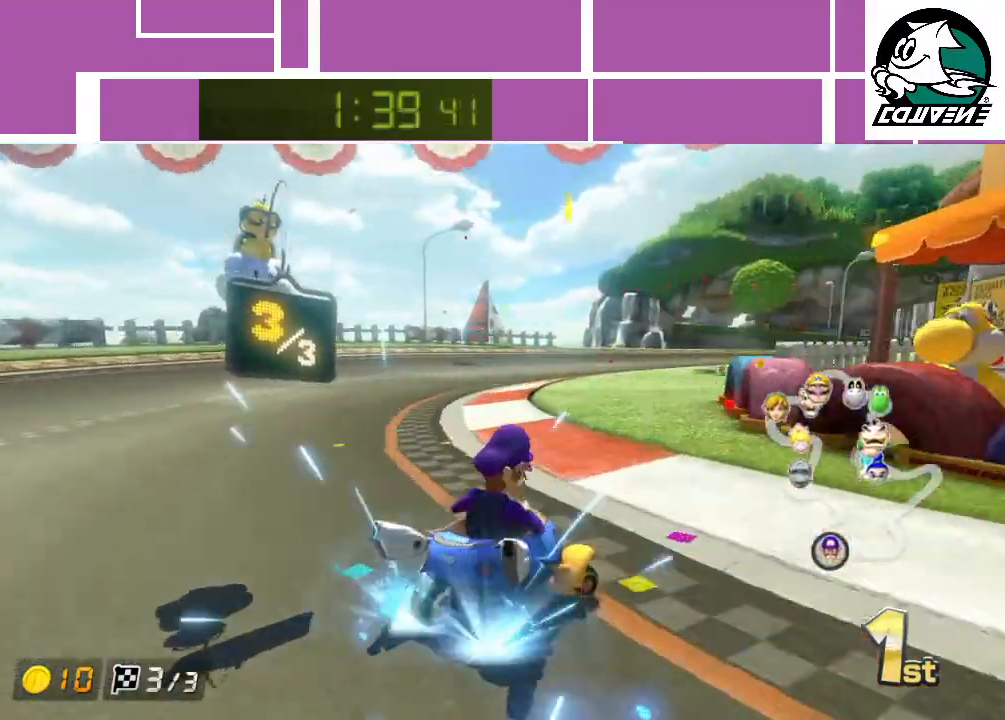
{"buttons": ["A", "R1"], "left_stick": "right", "events": [[117, "left_stick", "left"], [317, "left_stick", "right"]]}
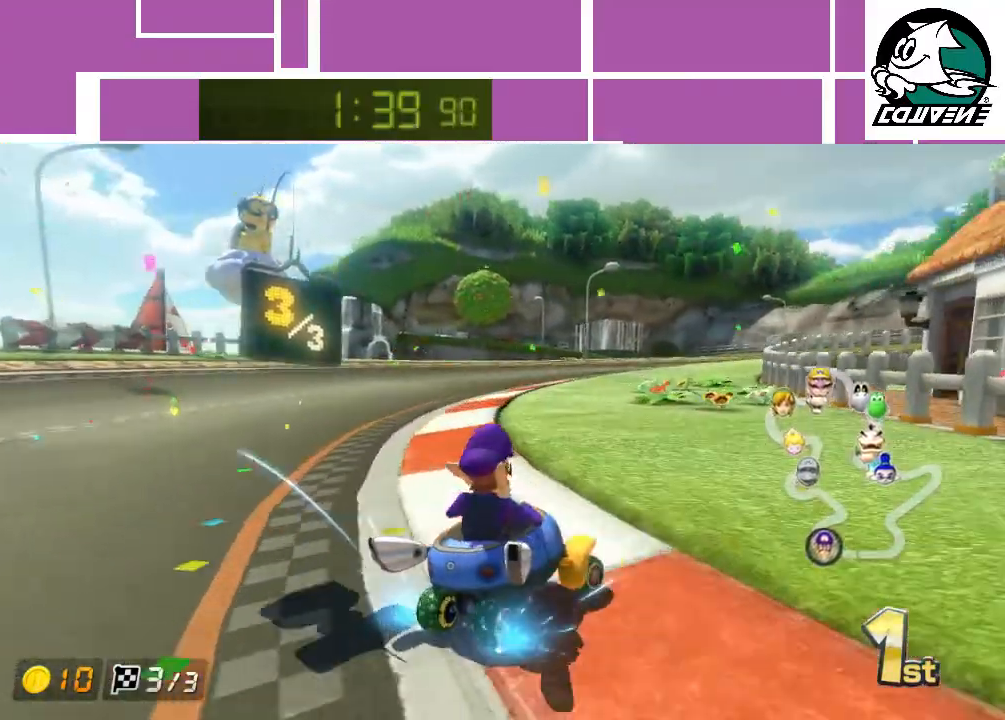
{"buttons": ["A", "R1"], "left_stick": "left", "events": [[133, "left_stick", "left"]]}
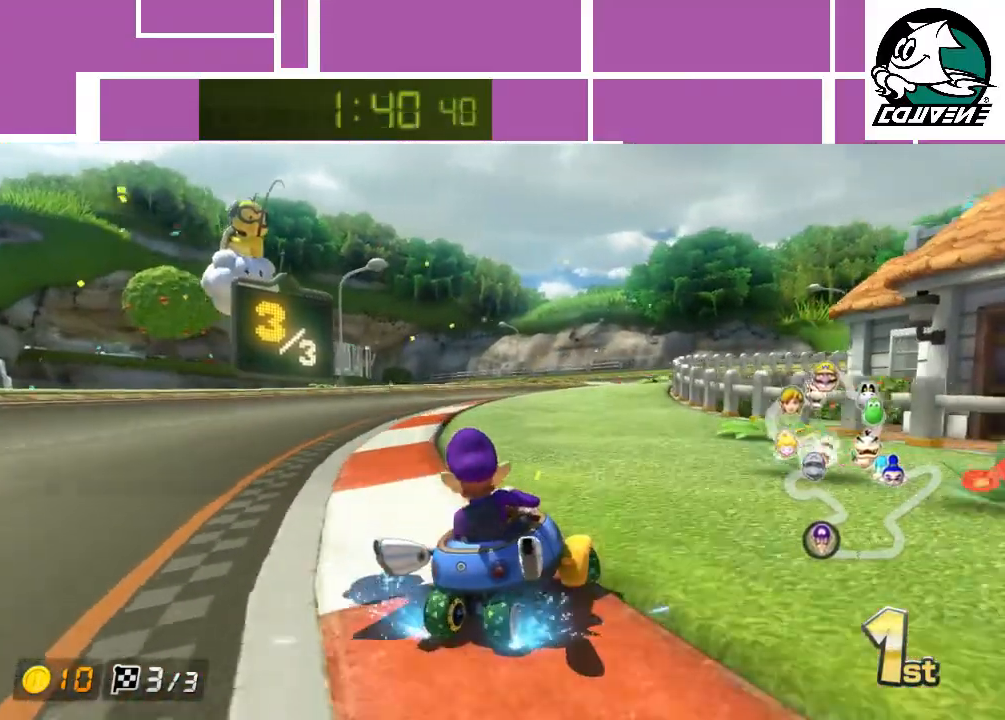
{"buttons": ["A", "R1"], "left_stick": "left", "events": [[133, "left_stick", "right"], [317, "R1", "up"], [317, "left_stick", "center"], [383, "left_stick", "left"], [400, "R1", "down"]]}
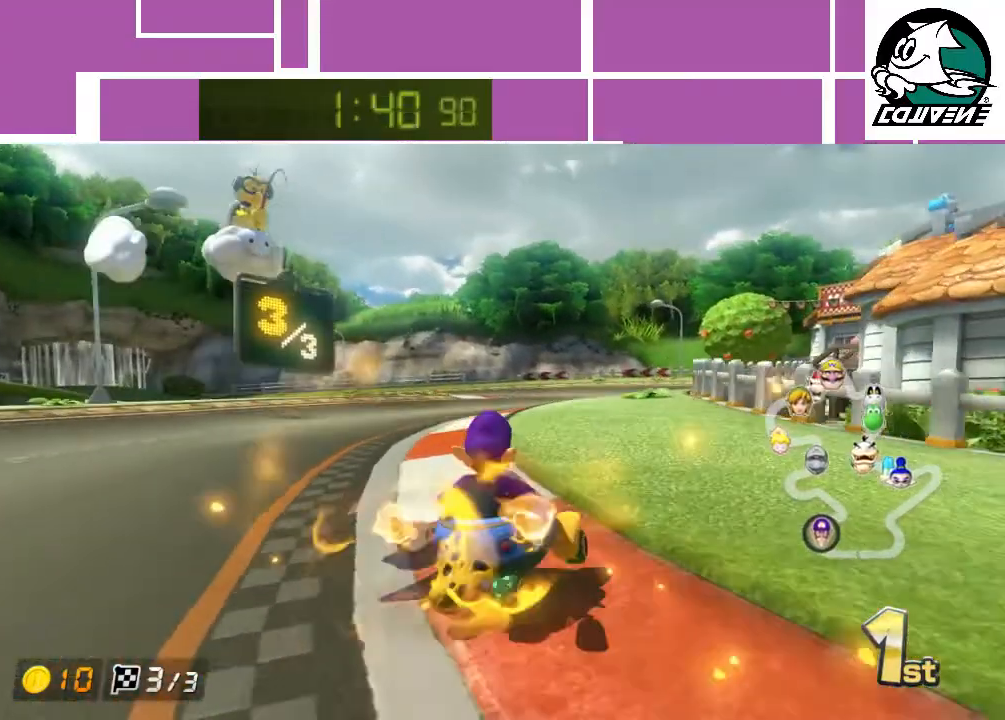
{"buttons": ["A", "R1"], "left_stick": "left", "events": [[217, "left_stick", "right"], [433, "left_stick", "left"]]}
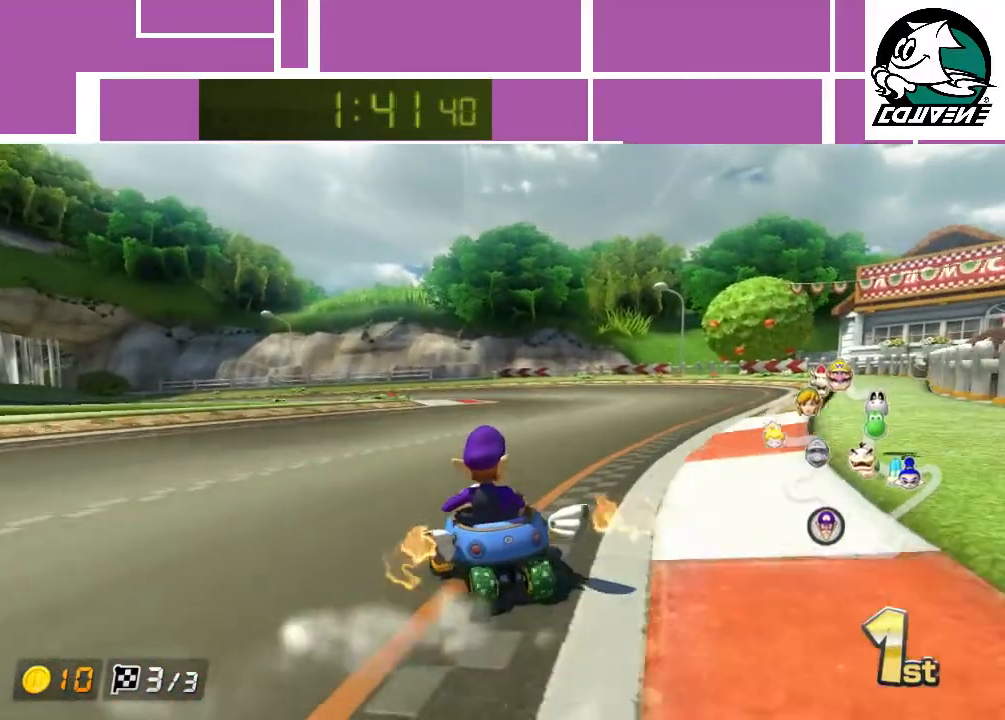
{"buttons": ["A", "R1"], "left_stick": "left", "events": []}
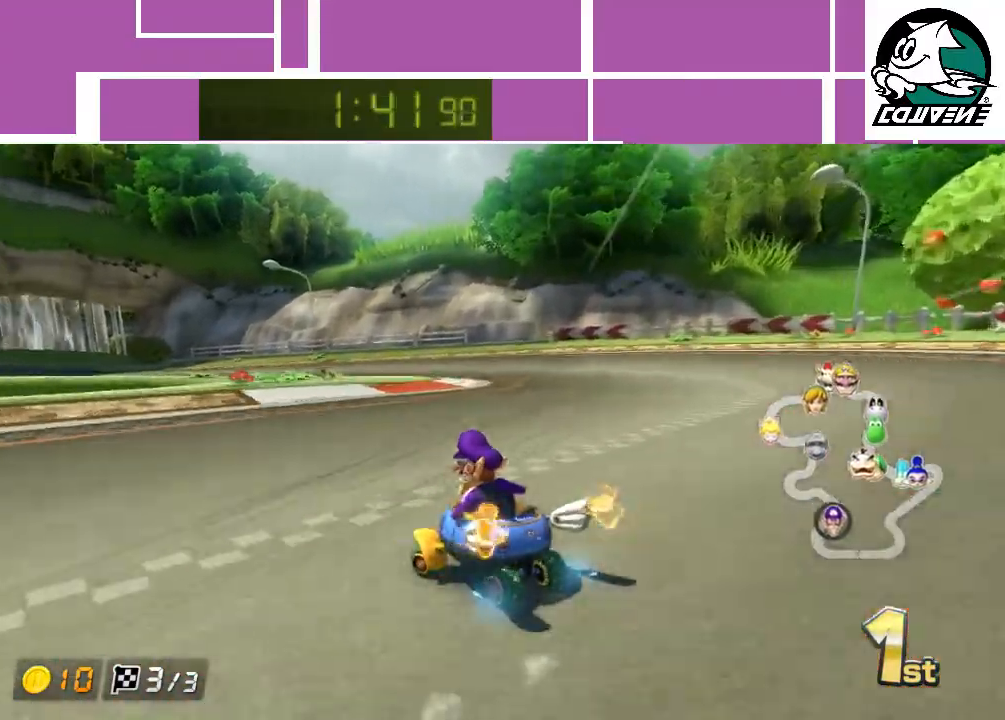
{"buttons": ["A", "R1"], "left_stick": "left", "events": []}
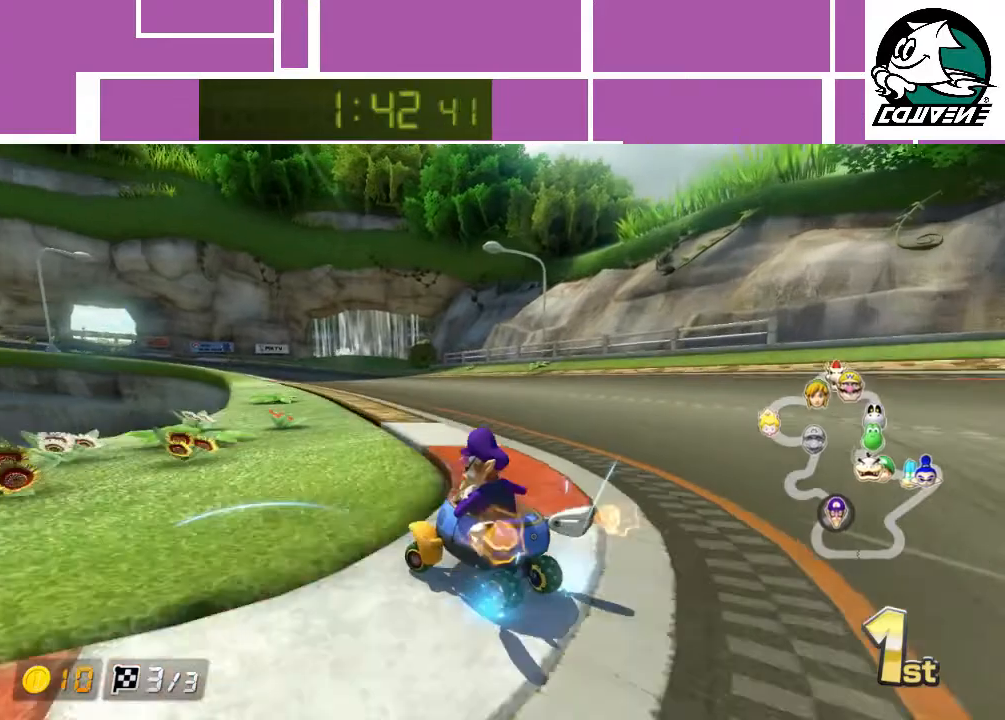
{"buttons": ["A", "R1"], "left_stick": "right", "events": [[250, "left_stick", "right"]]}
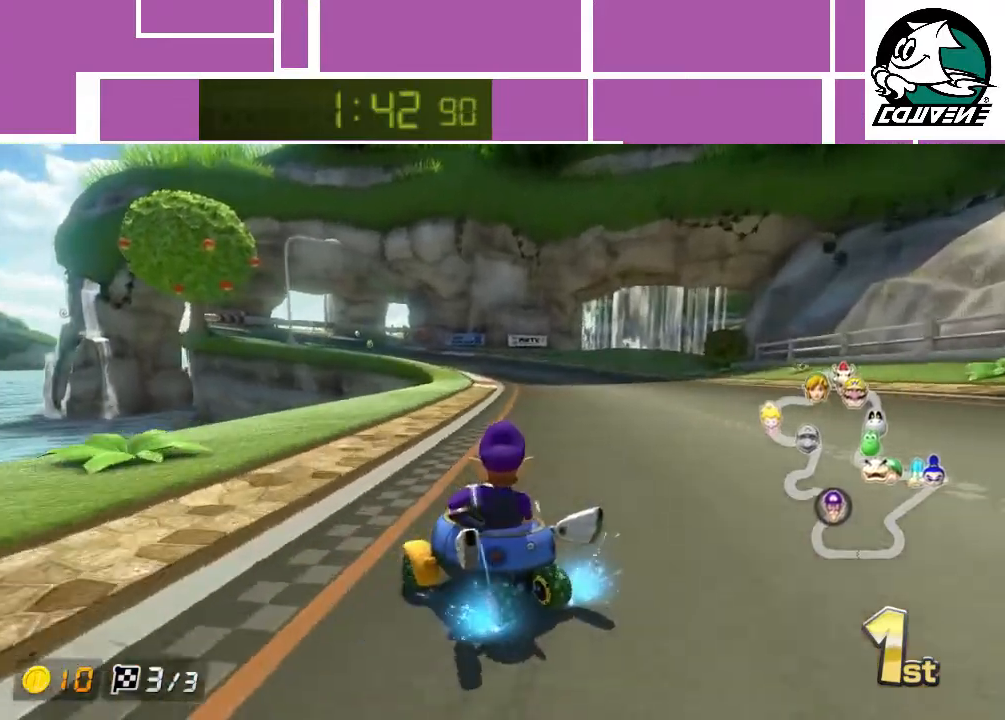
{"buttons": ["A", "R1"], "left_stick": "right", "events": []}
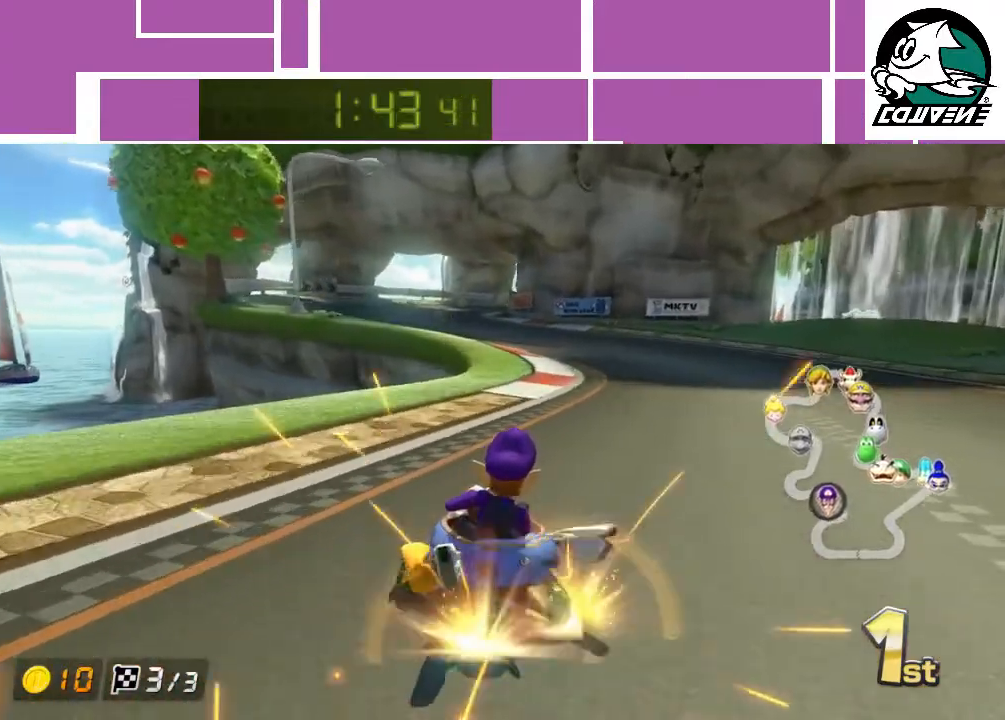
{"buttons": ["A", "R1"], "left_stick": "right", "events": [[150, "left_stick", "left"], [183, "R1", "up"], [267, "left_stick", "right"], [317, "R1", "down"]]}
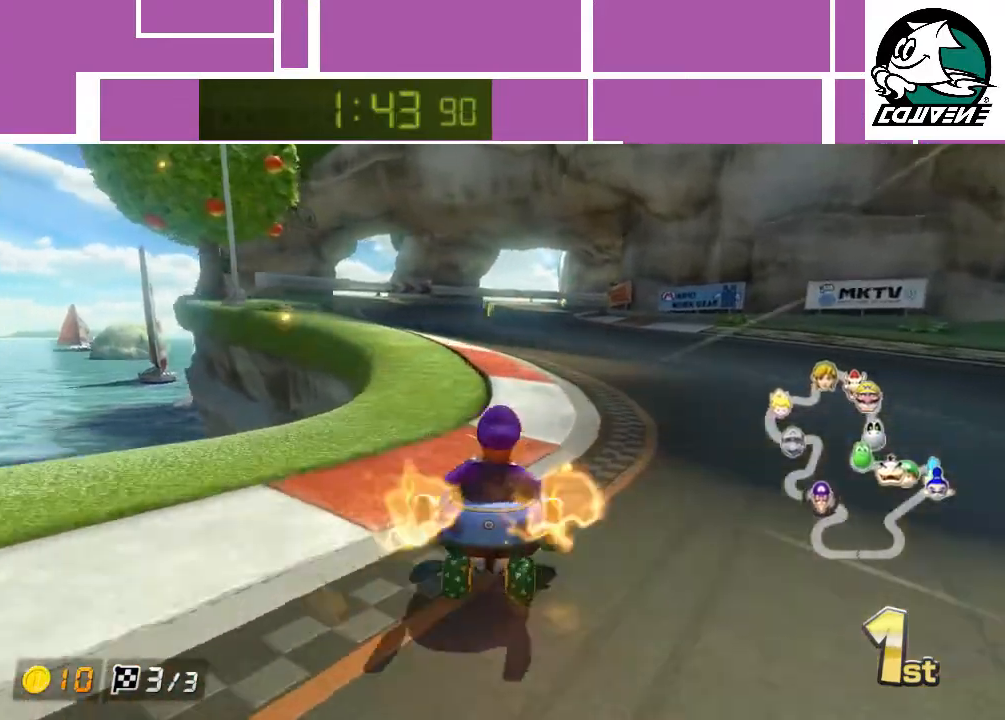
{"buttons": ["A", "R1"], "left_stick": "right", "events": [[283, "left_stick", "up-left"], [400, "left_stick", "right"]]}
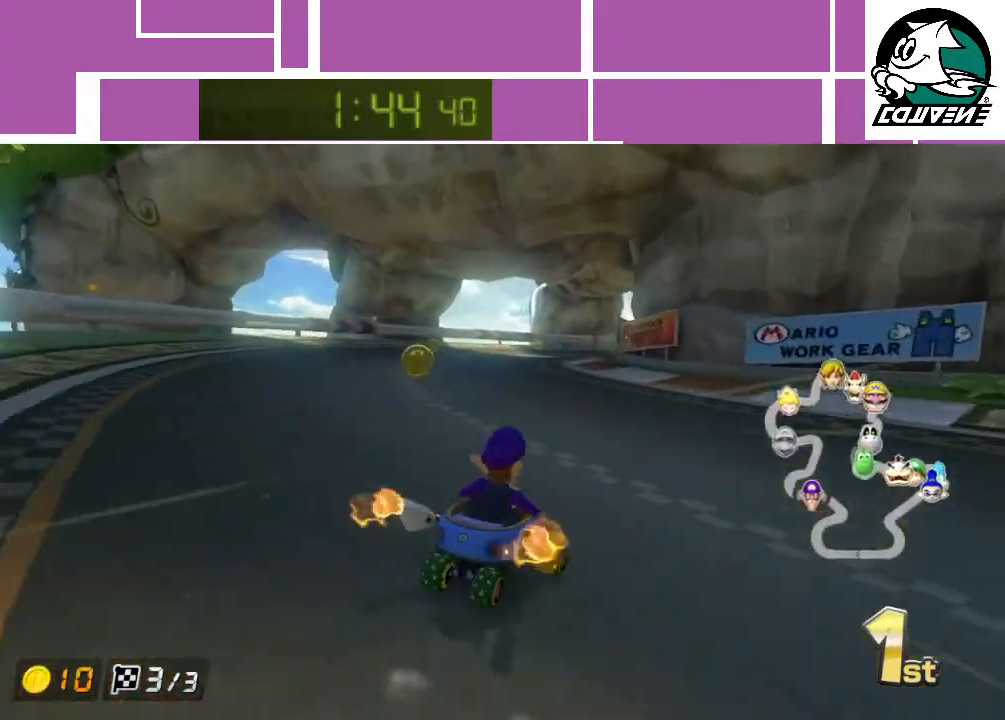
{"buttons": ["A", "R1"], "left_stick": "right", "events": []}
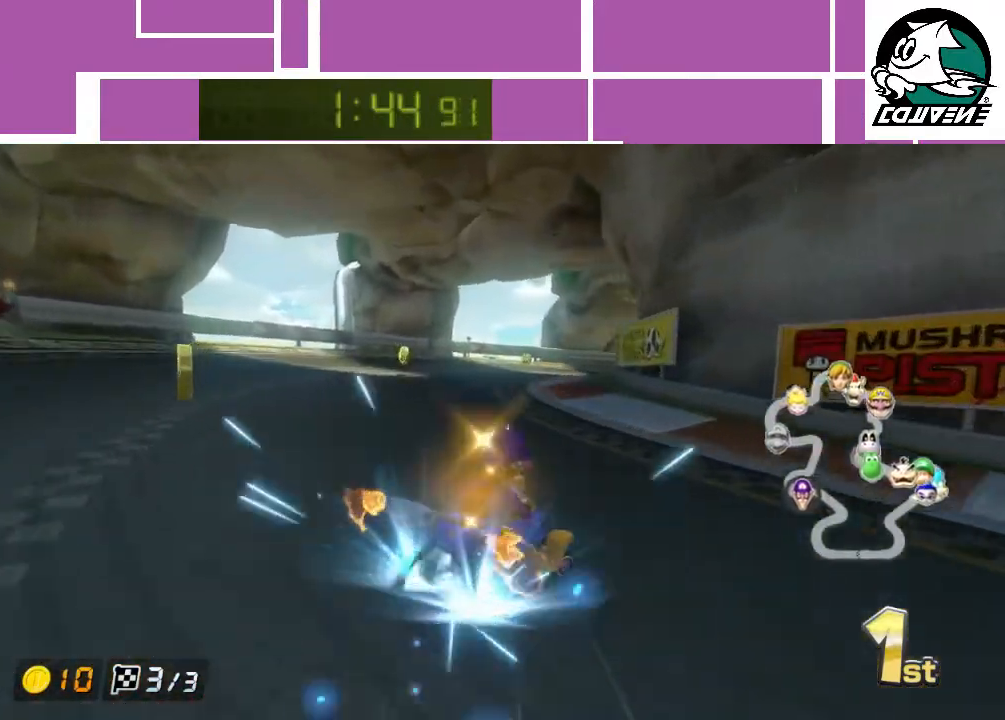
{"buttons": ["A", "R1"], "left_stick": "right", "events": []}
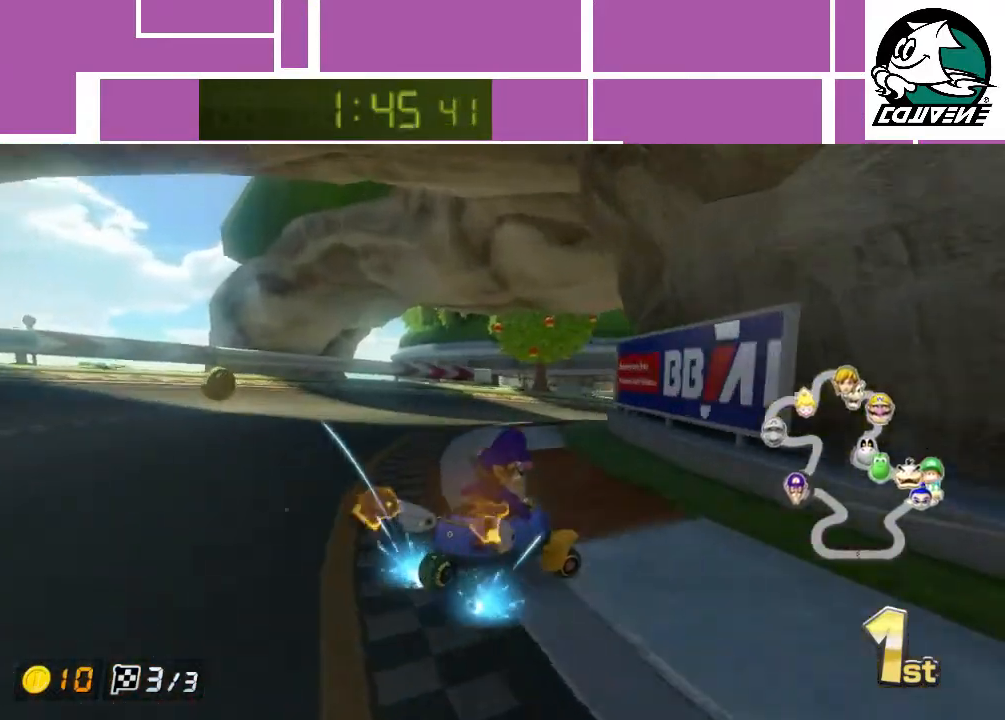
{"buttons": ["A"], "left_stick": "left", "events": [[417, "R1", "up"], [450, "left_stick", "left"]]}